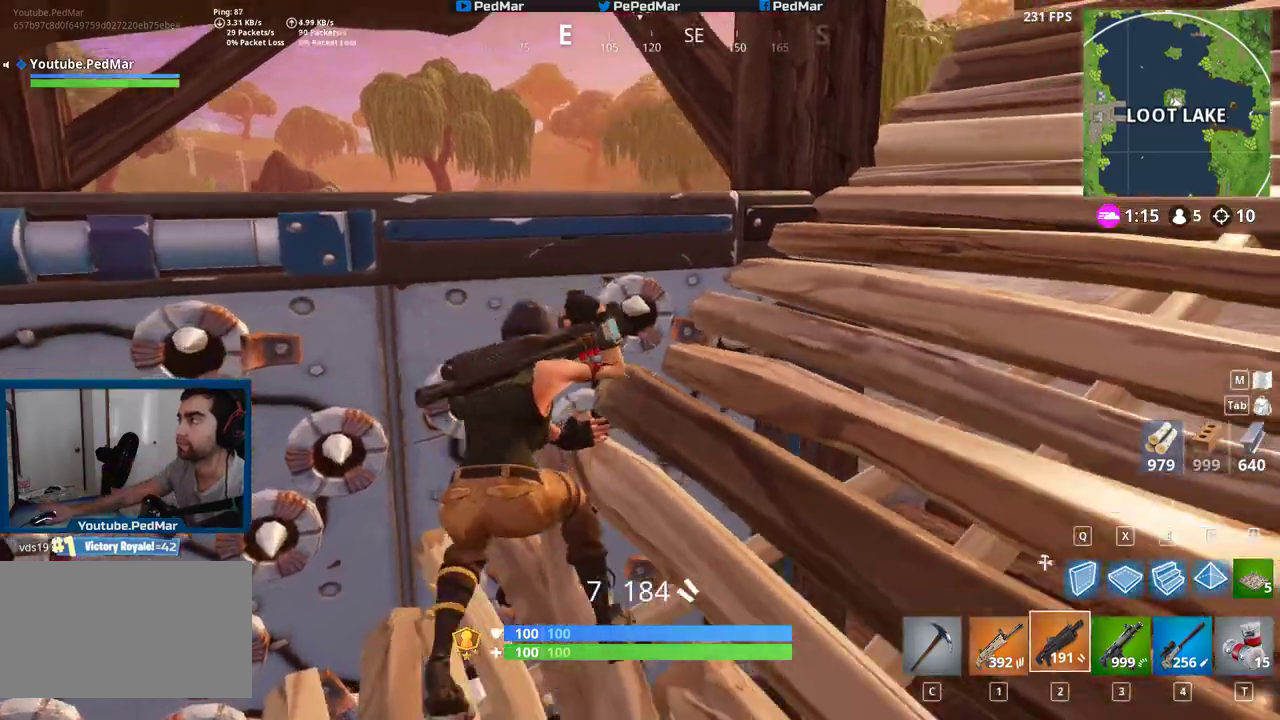
Gameplay with keyboard and mouse; each line is a JSON object with the keys and mouse buttons held at the frame after it. "events" lists presses ("down") and releases ("up") of "a", "c", "ctrl", "d", "e", "f", "q", "r", "s", "shift", "space", "tab", "w", "x", "z", "mouse_left", "mouse_wheel", "mouse_right", "mouse_mb4" and "mouse_mb5" between this image and that frame as [ms after this image, input, new state], when the widget could be followed in between. "mouse_left", "mouse_wheel", "mouse_right", "mouse_mb4", "mouse_mb5" = the "left", "wheel", "right", "mb4", "mb5" buttons of the "mouse" list. No other keys are recorded. "wheel" means that the mouse wheel is clicked or scrolled. Not read: mouse_move.
{"keys": ["shift", "w"], "mouse": [], "events": [[83, "a", "up"], [83, "r", "down"], [117, "w", "up"], [183, "r", "up"], [250, "r", "down"], [283, "w", "down"], [333, "r", "up"]]}
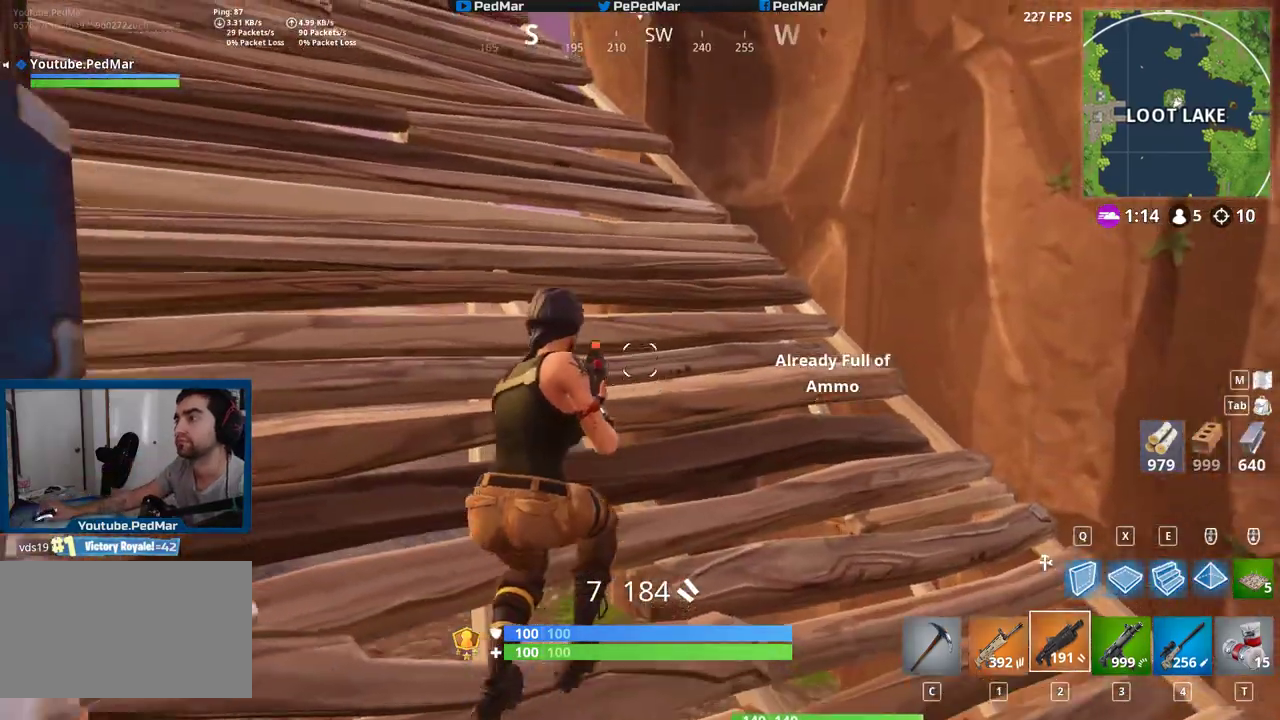
{"keys": ["a", "shift"], "mouse": [], "events": [[417, "a", "down"], [417, "w", "up"], [483, "shift", "up"], [500, "shift", "down"]]}
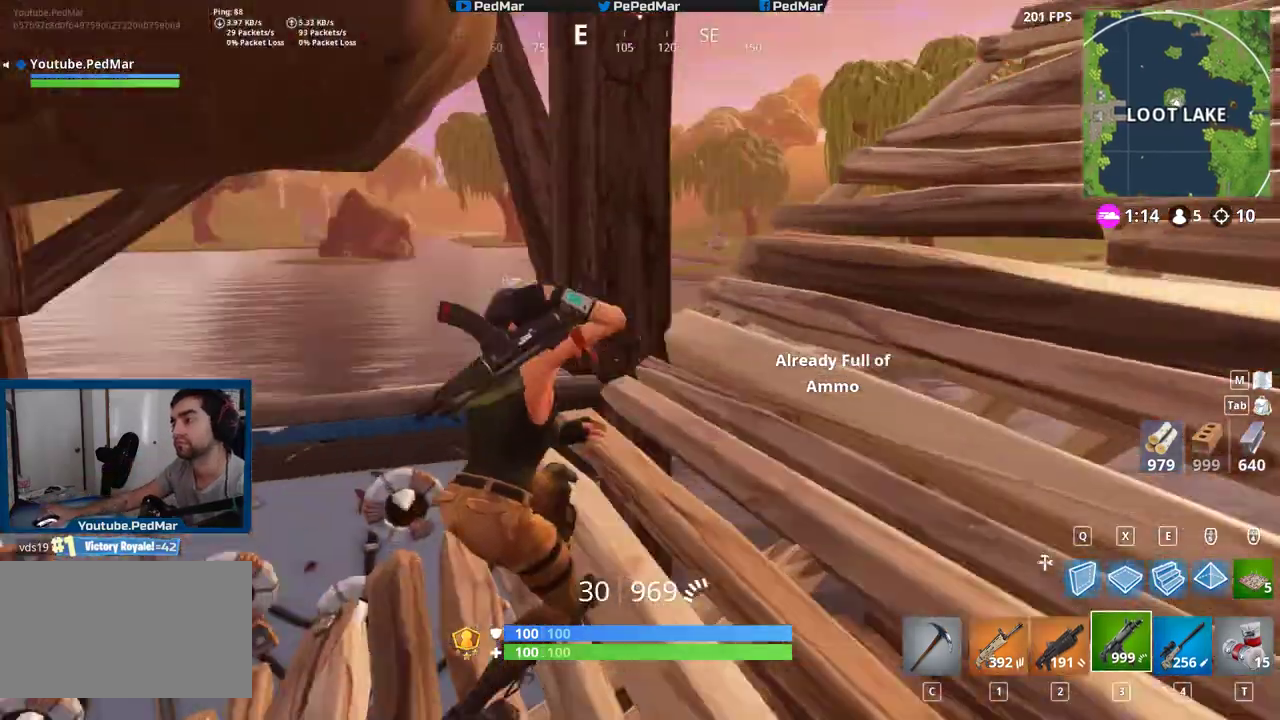
{"keys": ["d", "shift"], "mouse": []}
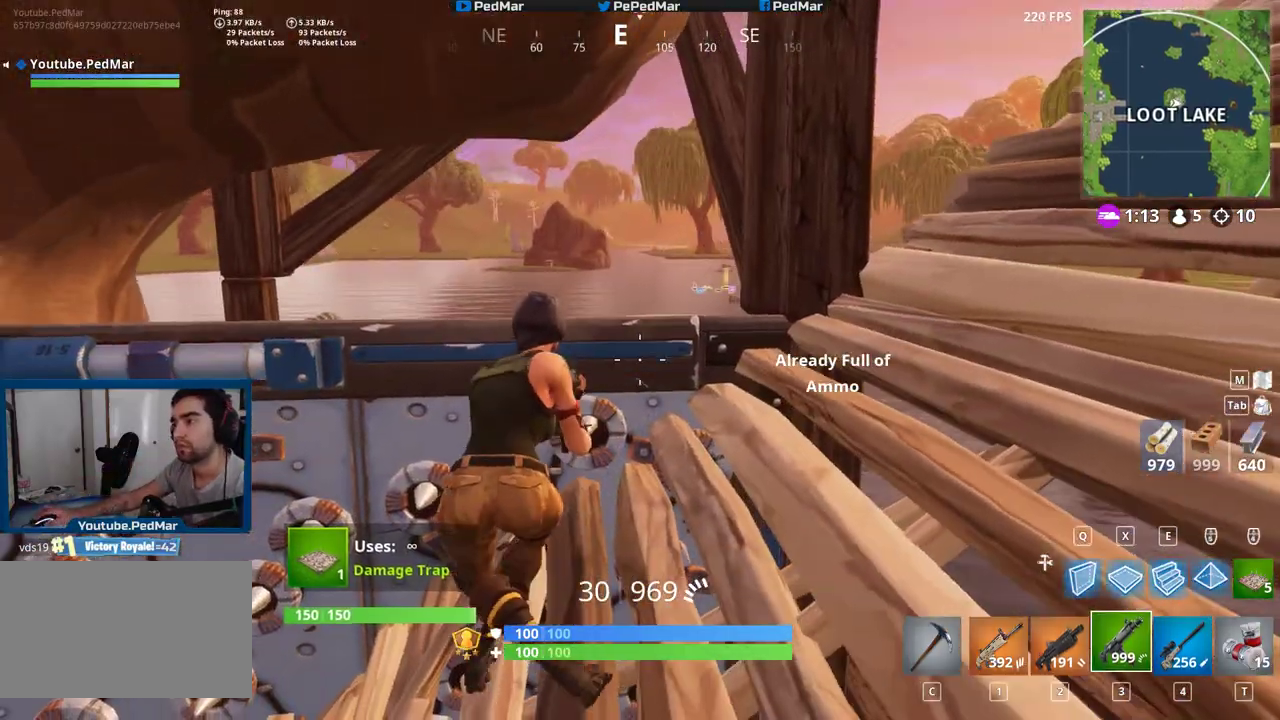
{"keys": ["a", "shift"], "mouse": [], "events": [[283, "d", "up"], [367, "a", "down"]]}
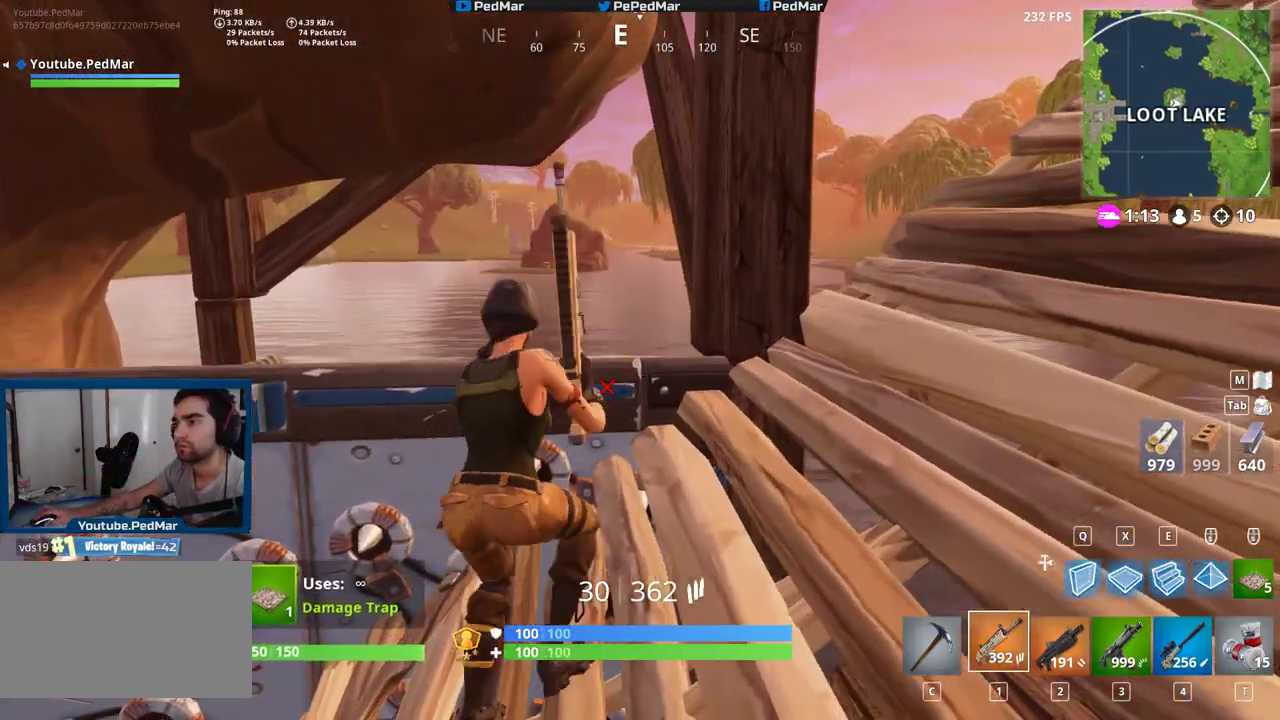
{"keys": ["shift"], "mouse": [], "events": [[417, "a", "up"]]}
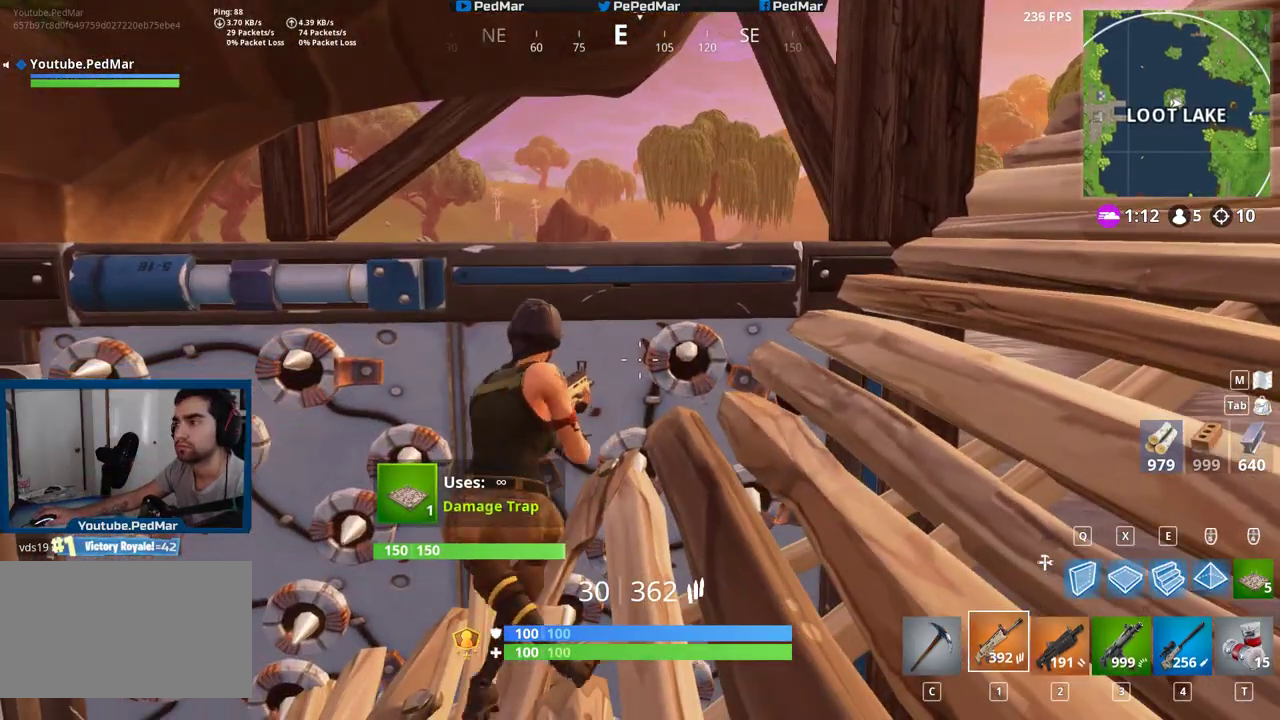
{"keys": ["d", "shift"], "mouse": [], "events": [[33, "r", "down"], [133, "r", "up"], [217, "w", "down"], [350, "d", "down"], [467, "w", "up"]]}
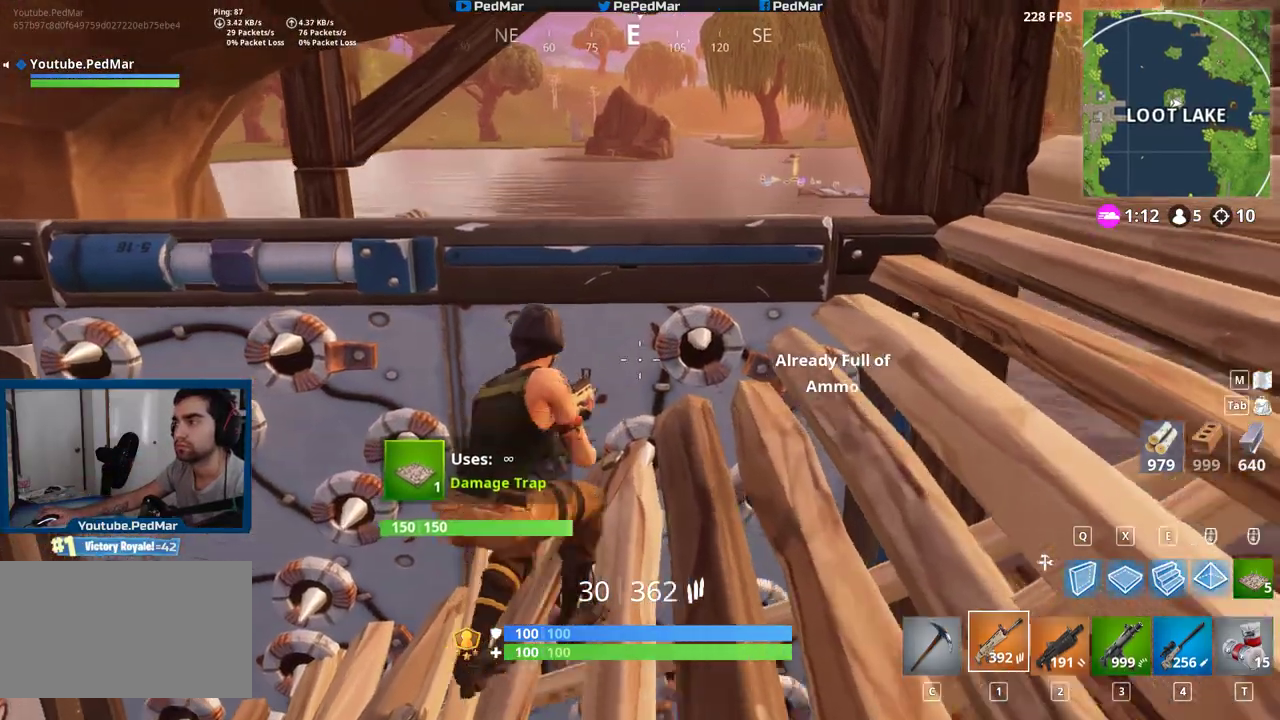
{"keys": ["shift"], "mouse": [], "events": [[50, "d", "up"], [233, "a", "down"], [450, "a", "up"]]}
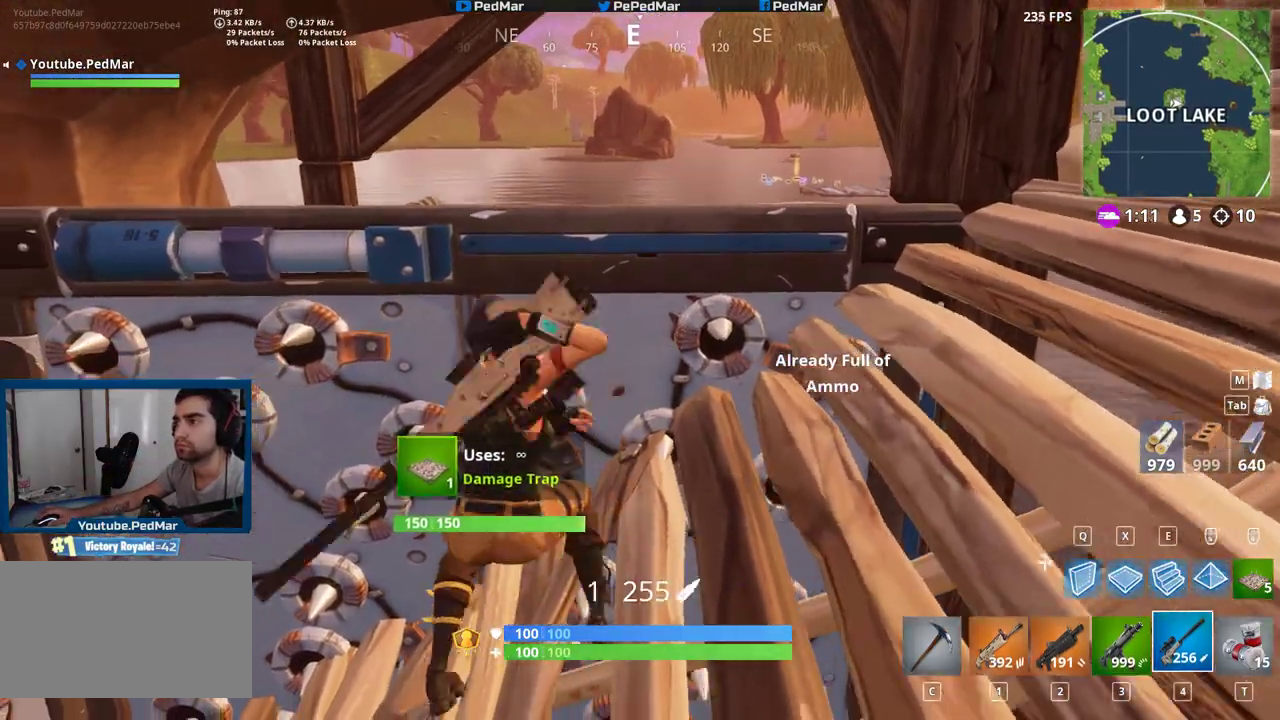
{"keys": [], "mouse": [], "events": [[200, "d", "down"], [250, "shift", "up"], [467, "d", "up"]]}
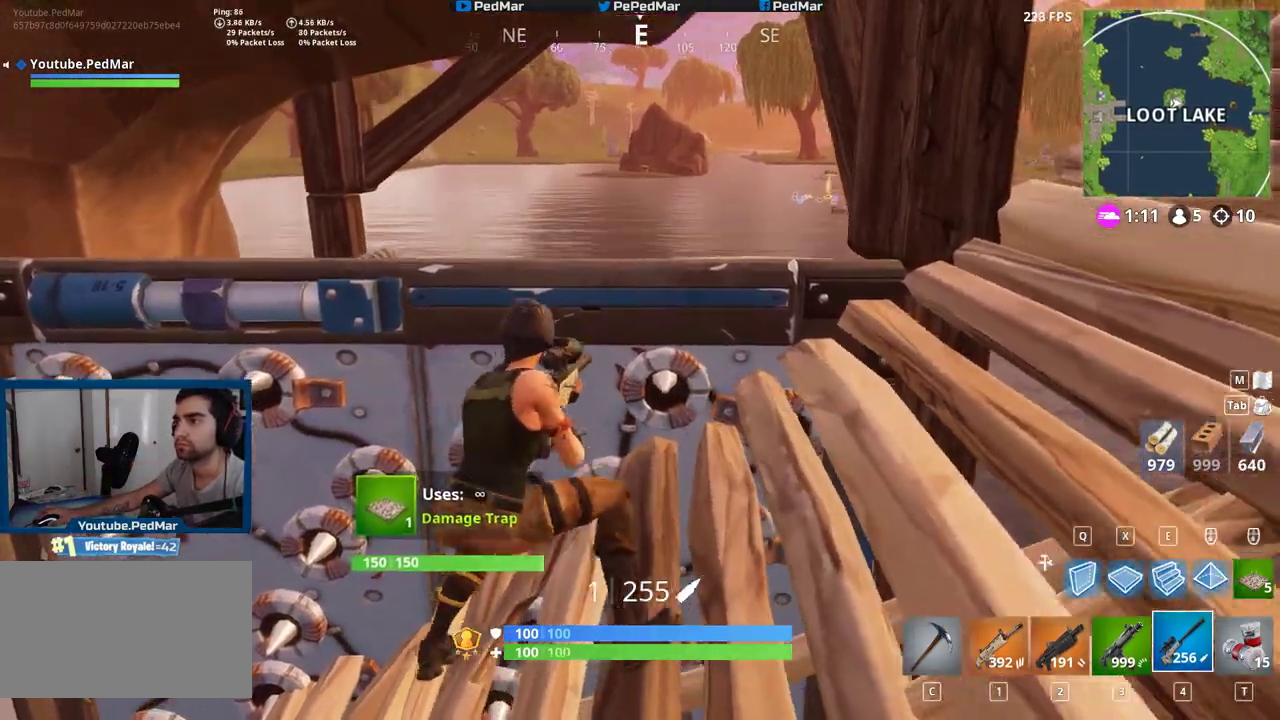
{"keys": ["w"], "mouse": [], "events": [[17, "a", "down"], [383, "a", "up"], [400, "w", "down"], [417, "d", "down"], [500, "d", "up"]]}
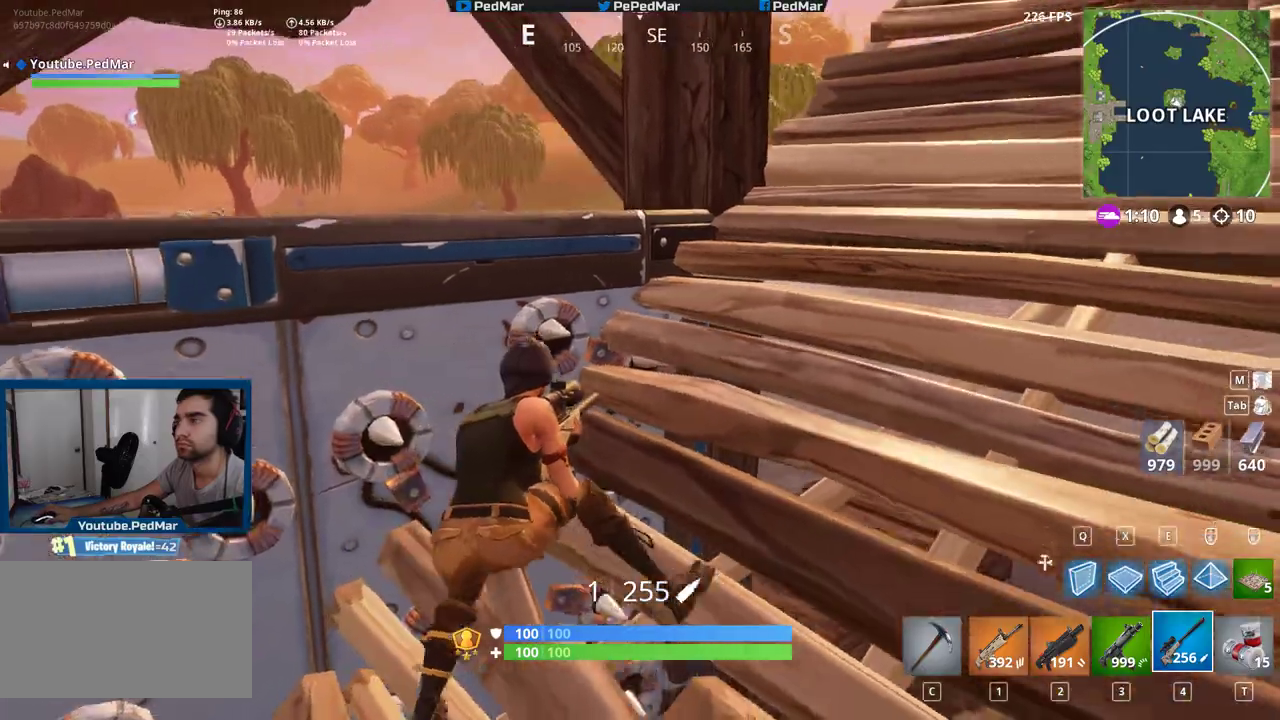
{"keys": [], "mouse": [], "events": [[100, "a", "down"], [183, "w", "up"], [333, "a", "up"]]}
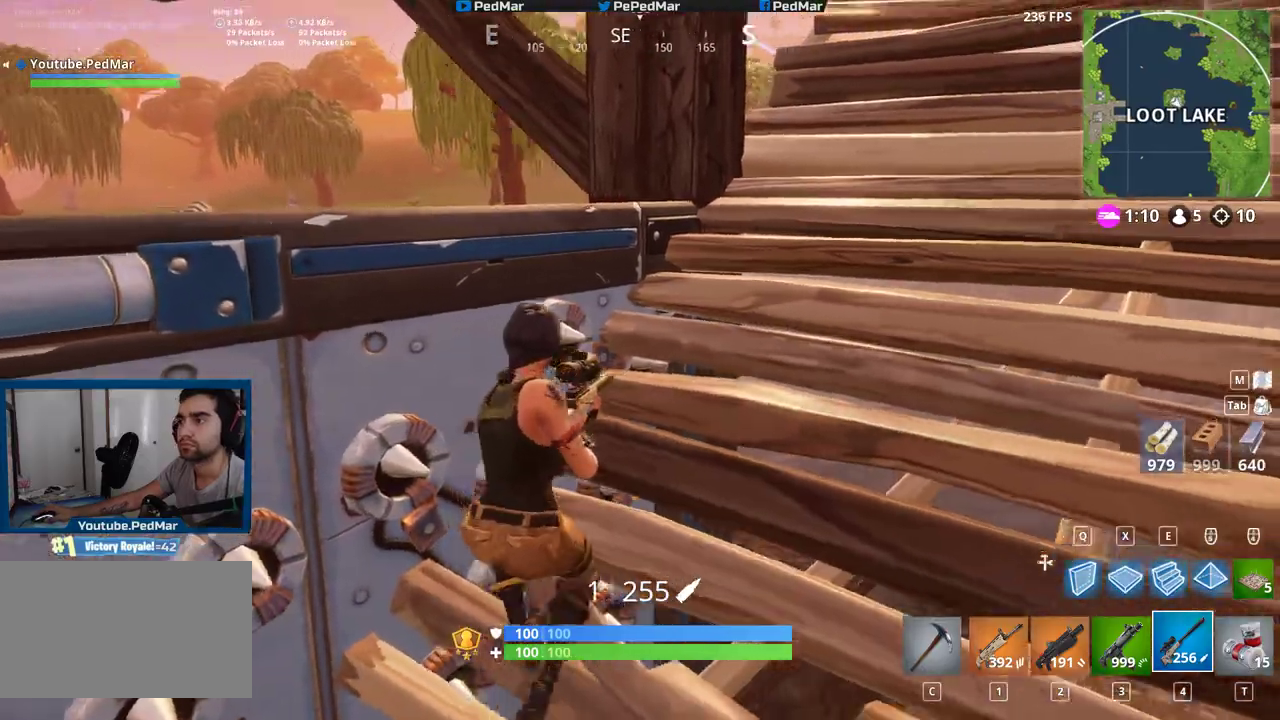
{"keys": ["d"], "mouse": [], "events": [[17, "a", "down"], [167, "a", "up"], [350, "d", "down"]]}
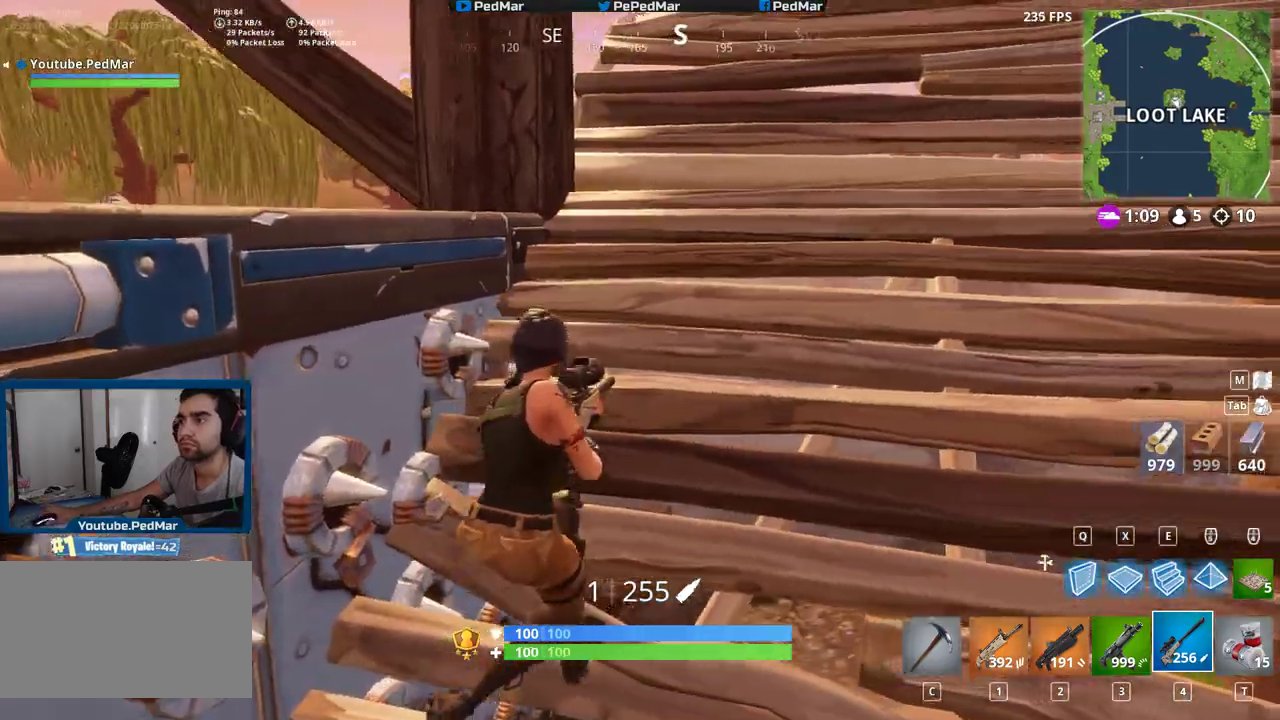
{"keys": ["d"], "mouse": [], "events": []}
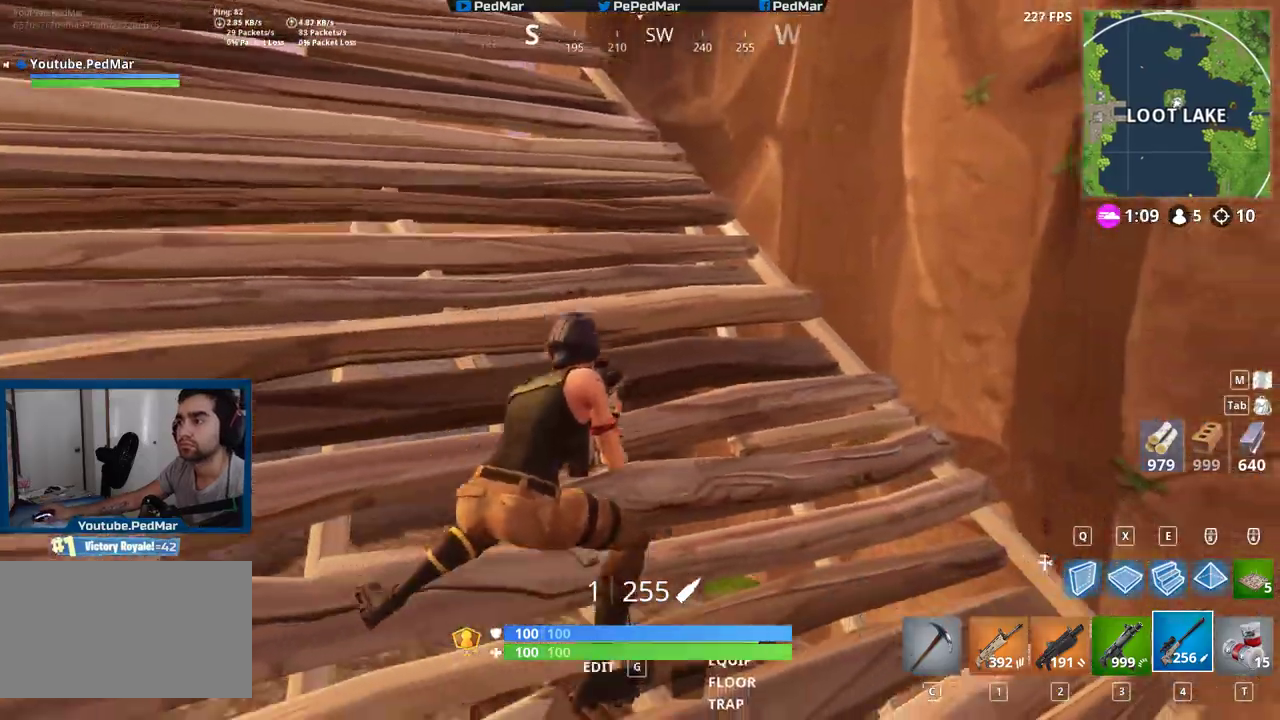
{"keys": ["d"], "mouse": [], "events": [[100, "w", "down"], [400, "w", "up"]]}
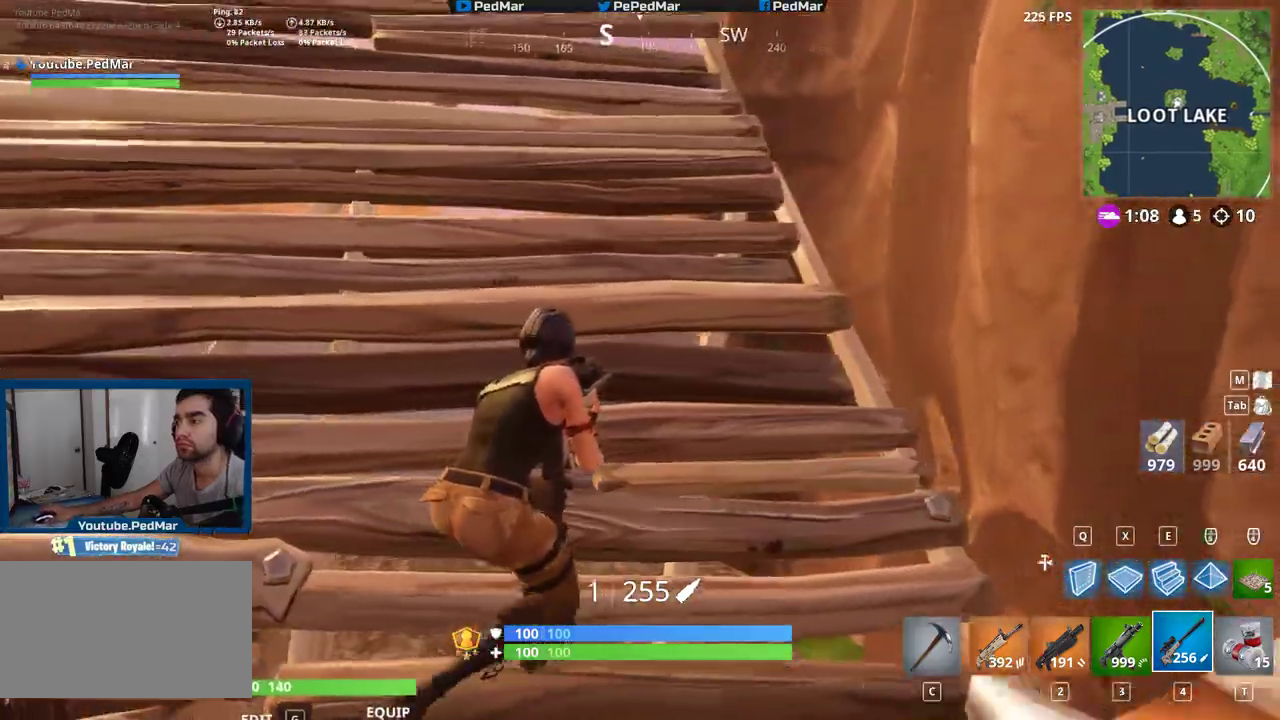
{"keys": ["a"], "mouse": [], "events": [[200, "d", "up"], [233, "a", "down"], [350, "q", "down"], [433, "q", "up"]]}
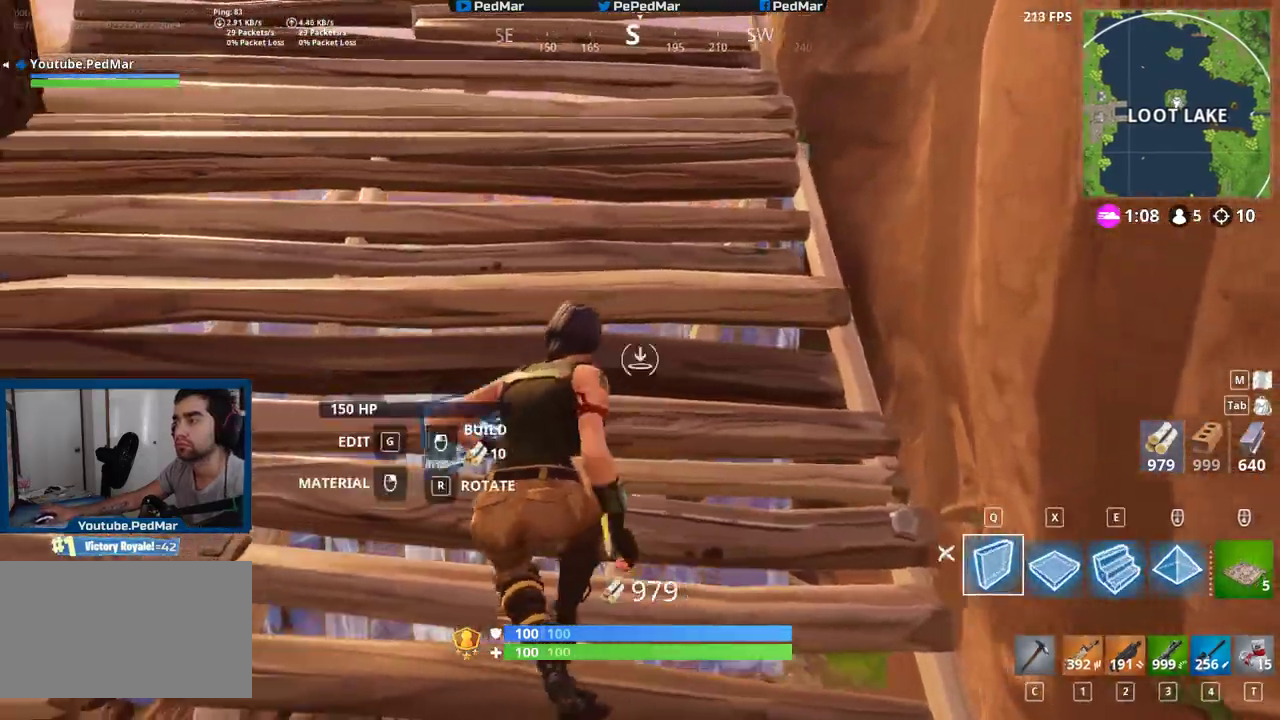
{"keys": ["a"], "mouse": [], "events": [[167, "mouse_left", "down"], [267, "mouse_left", "up"], [333, "c", "down"], [433, "c", "up"]]}
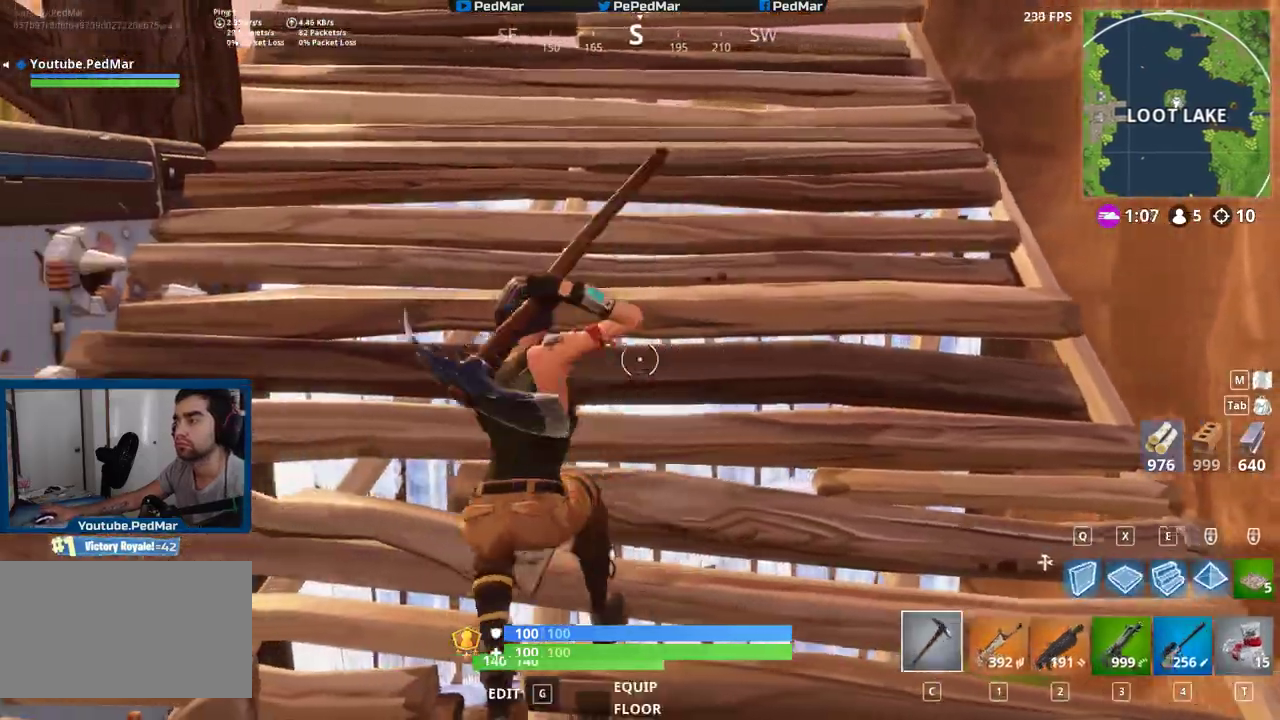
{"keys": ["w"], "mouse": [], "events": [[50, "w", "down"], [150, "w", "up"], [283, "x", "down"], [317, "a", "up"], [383, "x", "up"], [433, "w", "down"]]}
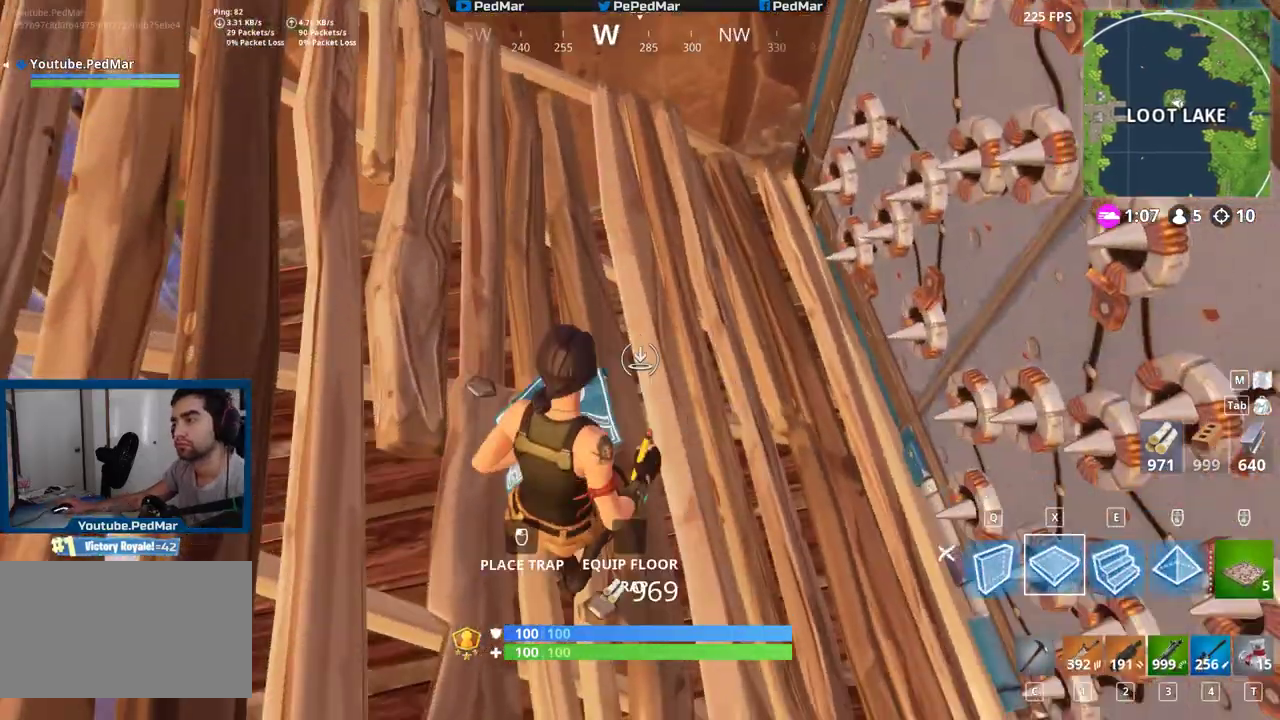
{"keys": ["d"], "mouse": [], "events": [[200, "d", "down"], [383, "w", "up"]]}
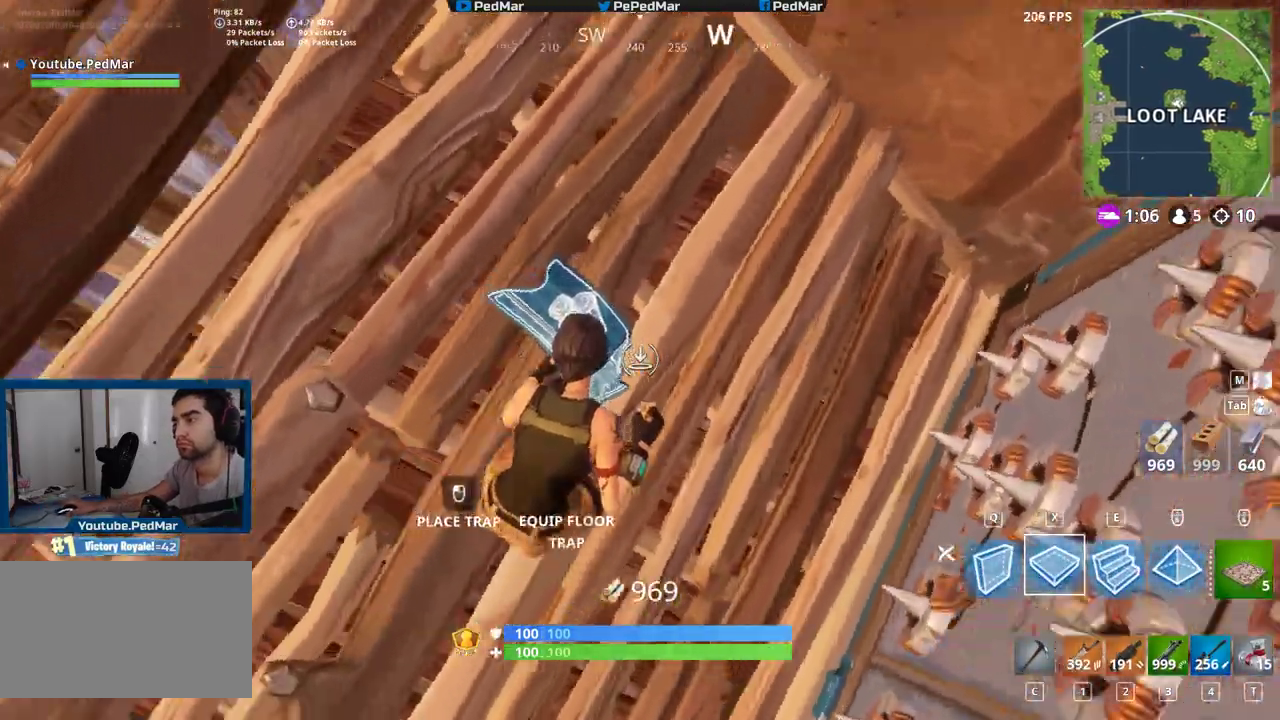
{"keys": ["a"], "mouse": [], "events": [[183, "d", "up"], [233, "a", "down"], [300, "c", "down"], [417, "c", "up"]]}
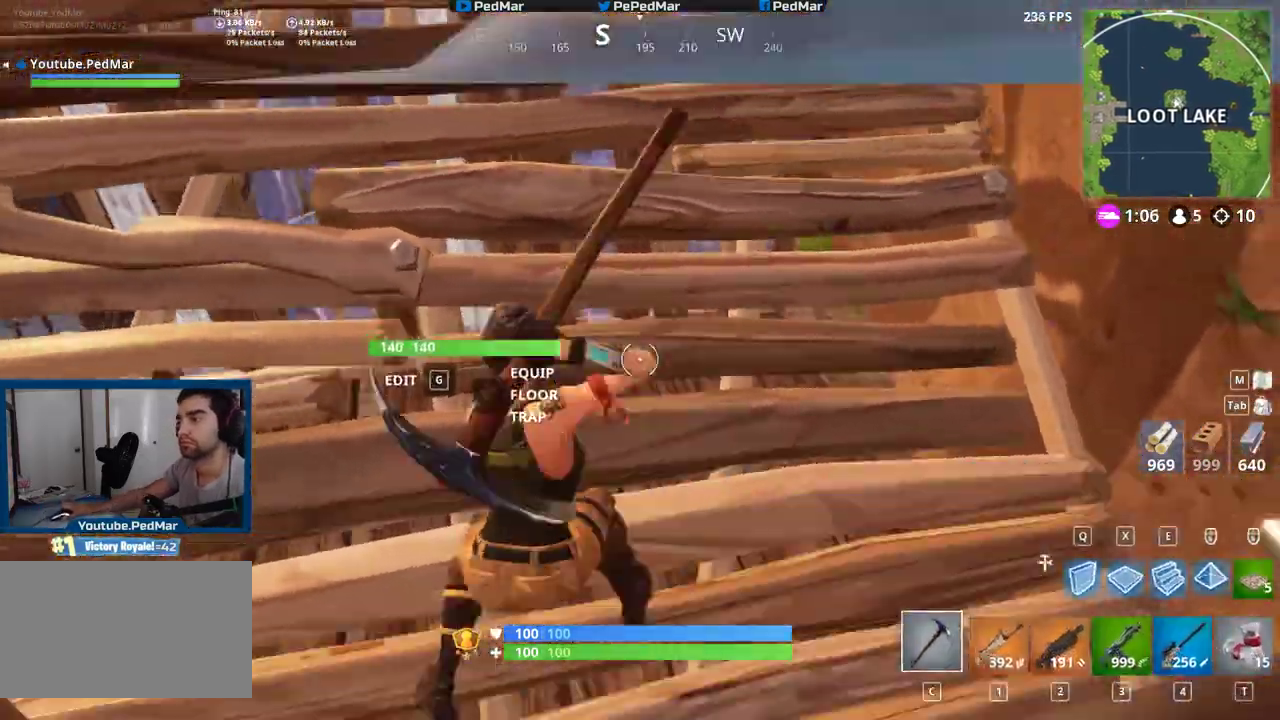
{"keys": [], "mouse": [], "events": [[17, "a", "up"], [100, "w", "down"], [183, "q", "down"], [267, "q", "up"], [333, "w", "up"], [383, "mouse_left", "down"], [483, "mouse_left", "up"]]}
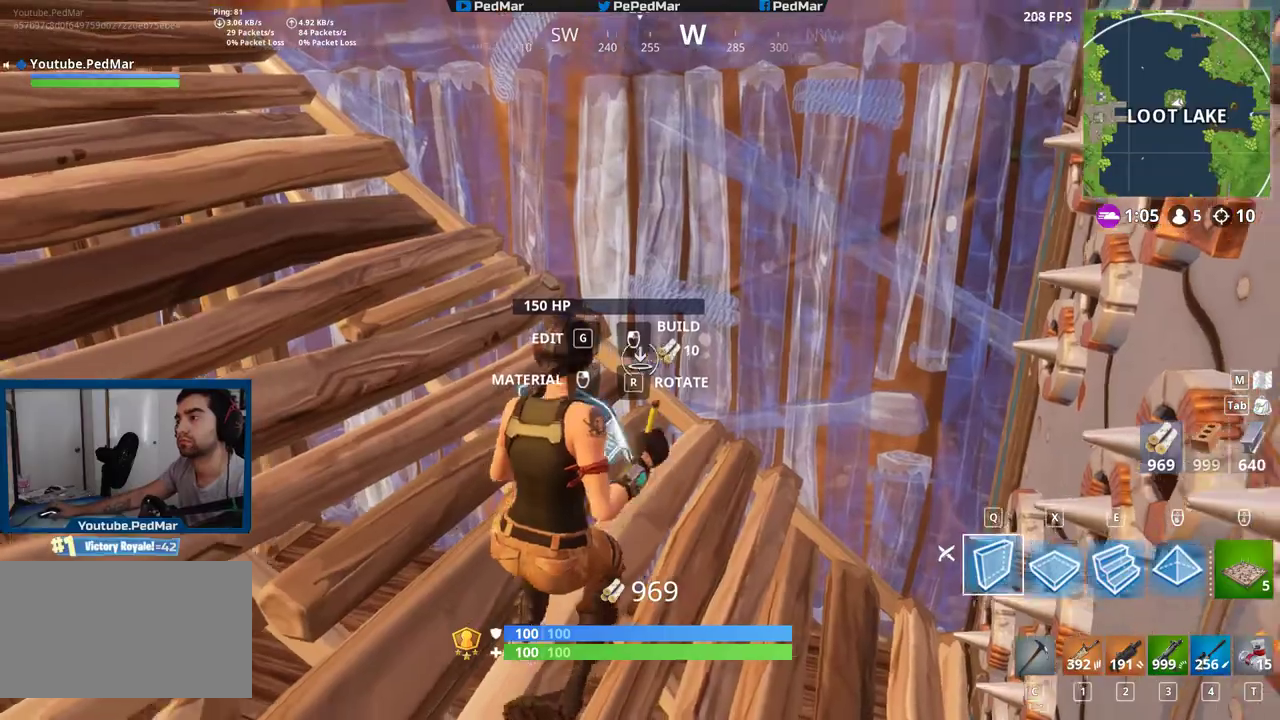
{"keys": ["w"], "mouse": [], "events": [[67, "c", "down"], [150, "a", "down"], [167, "c", "up"], [300, "w", "down"], [350, "a", "up"]]}
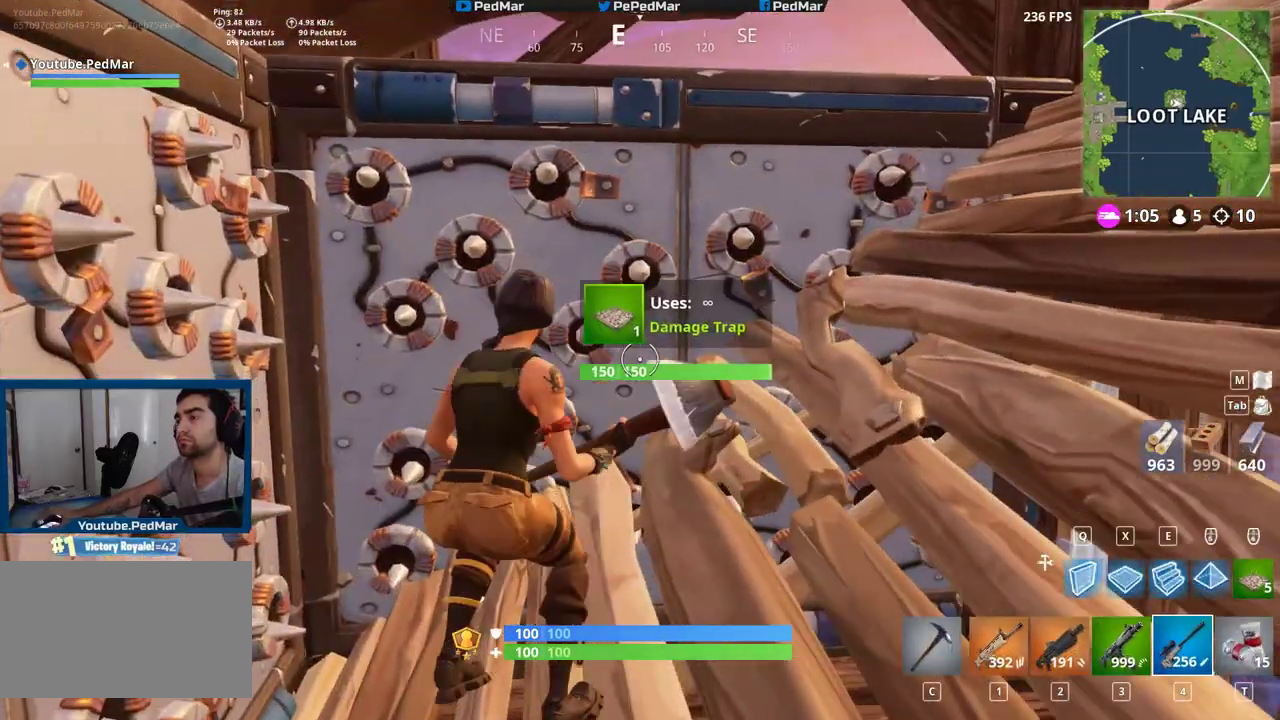
{"keys": ["d", "w"], "mouse": [], "events": [[200, "d", "down"]]}
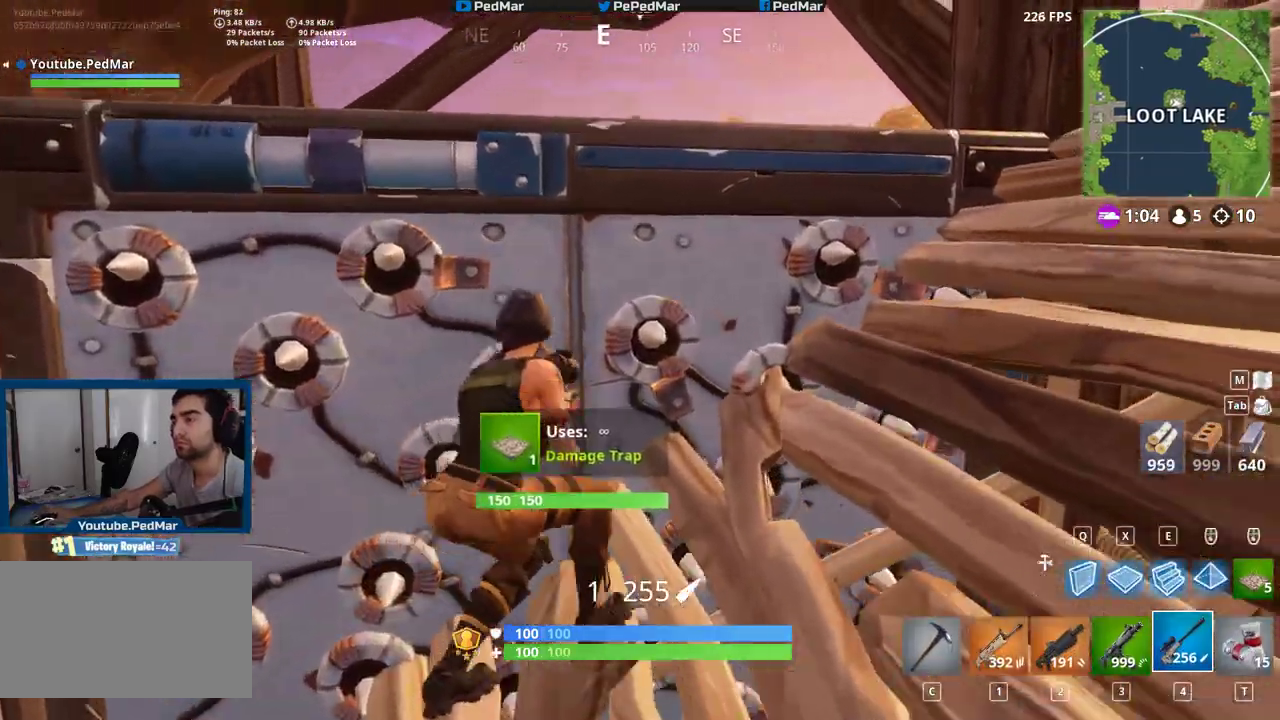
{"keys": [], "mouse": [], "events": [[267, "w", "up"], [400, "d", "up"]]}
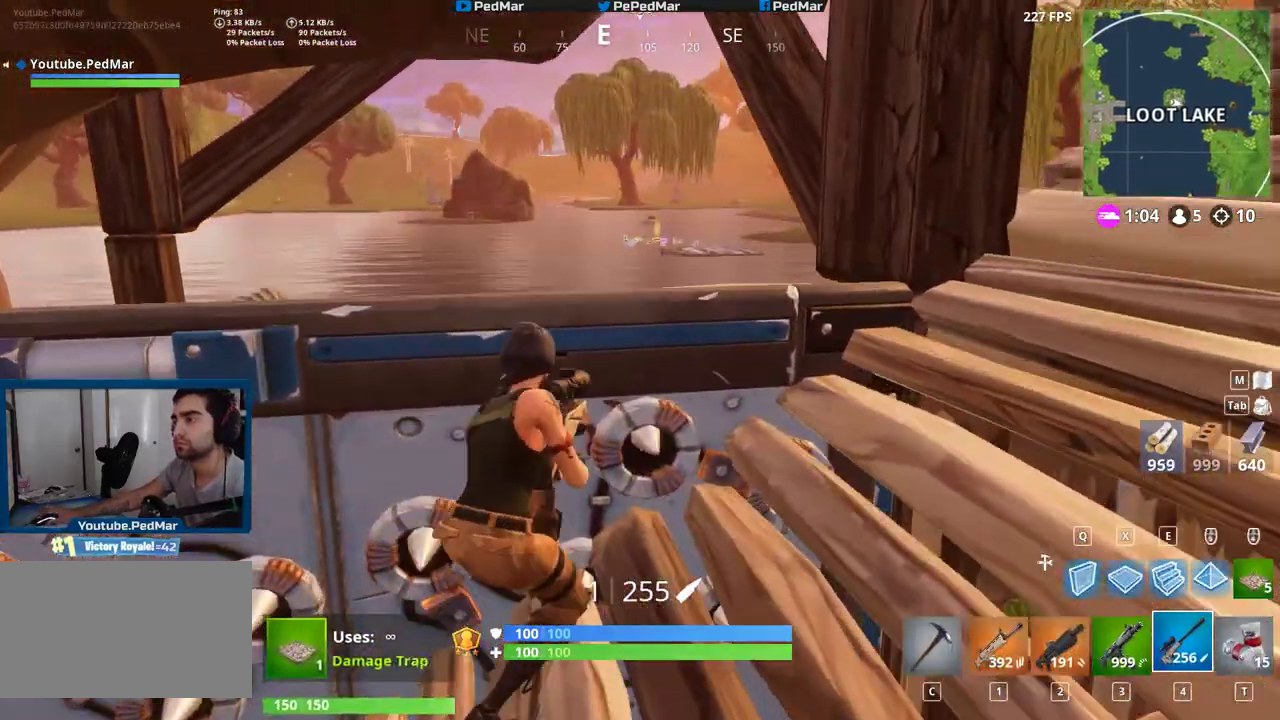
{"keys": [], "mouse": [], "events": []}
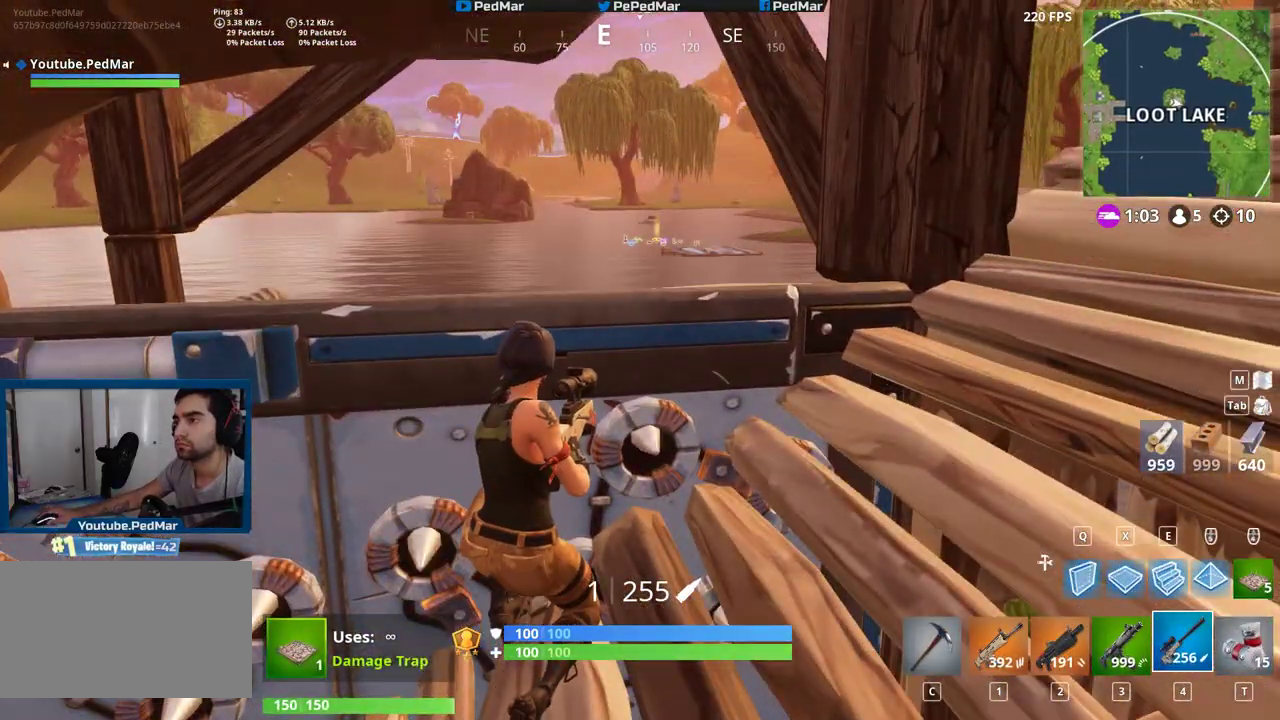
{"keys": [], "mouse": [], "events": []}
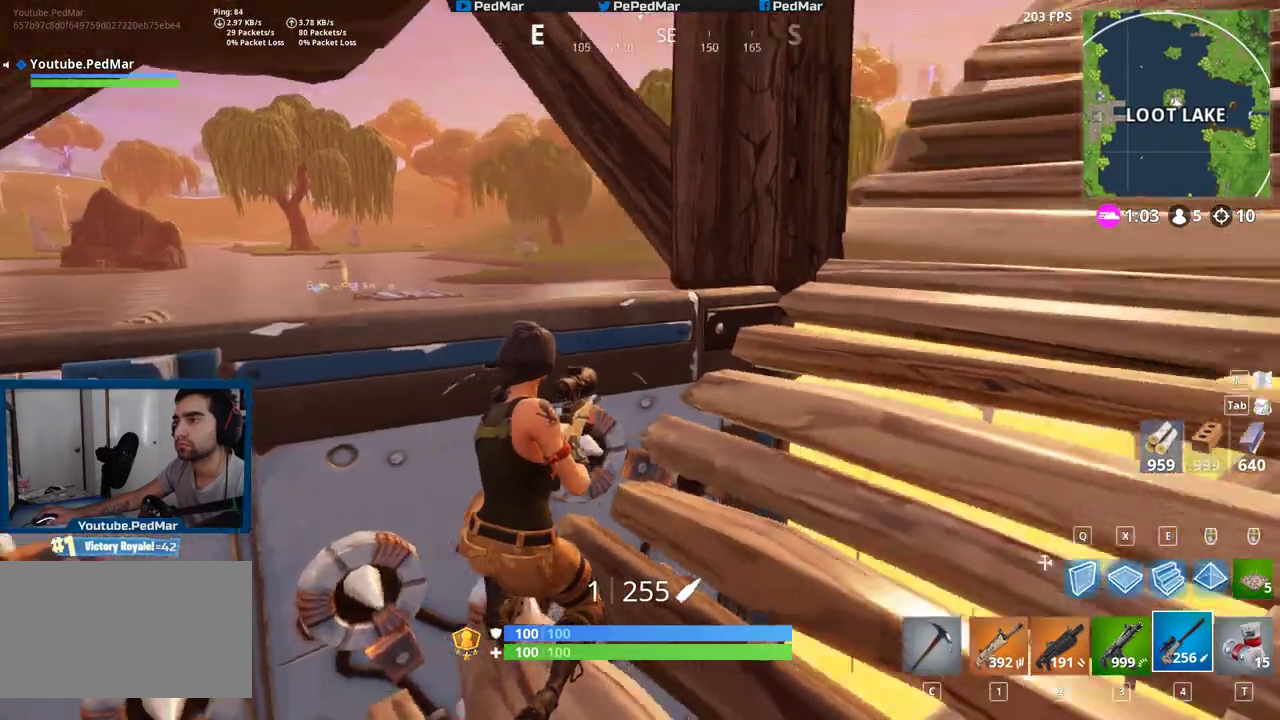
{"keys": ["d", "w"], "mouse": [], "events": [[417, "d", "down"], [417, "w", "down"]]}
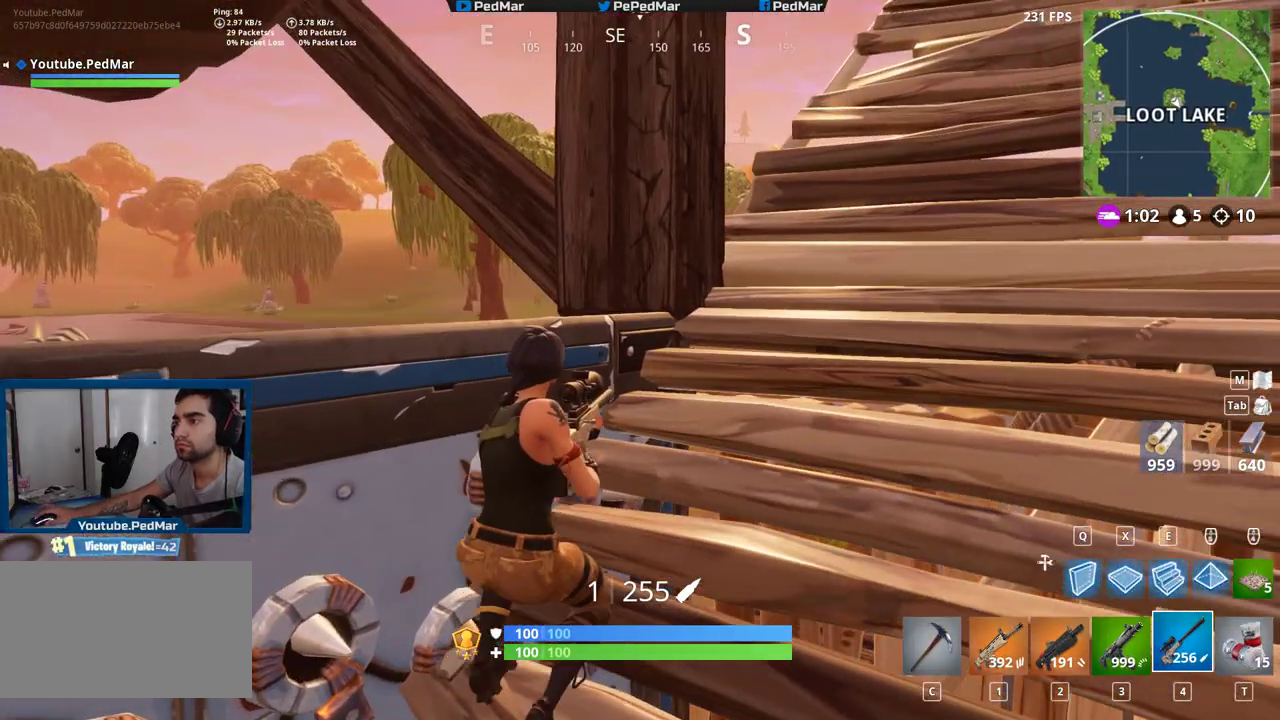
{"keys": ["d", "w"], "mouse": [], "events": [[217, "w", "up"], [367, "w", "down"]]}
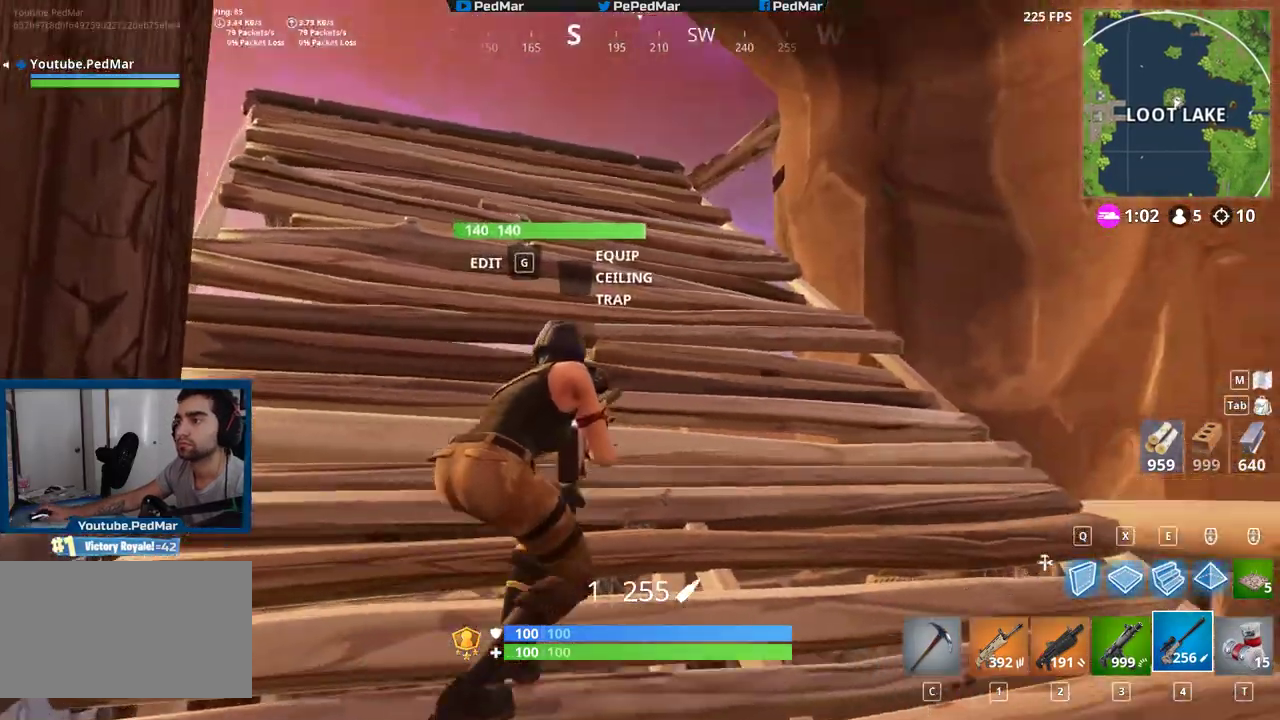
{"keys": ["d", "w"], "mouse": [], "events": []}
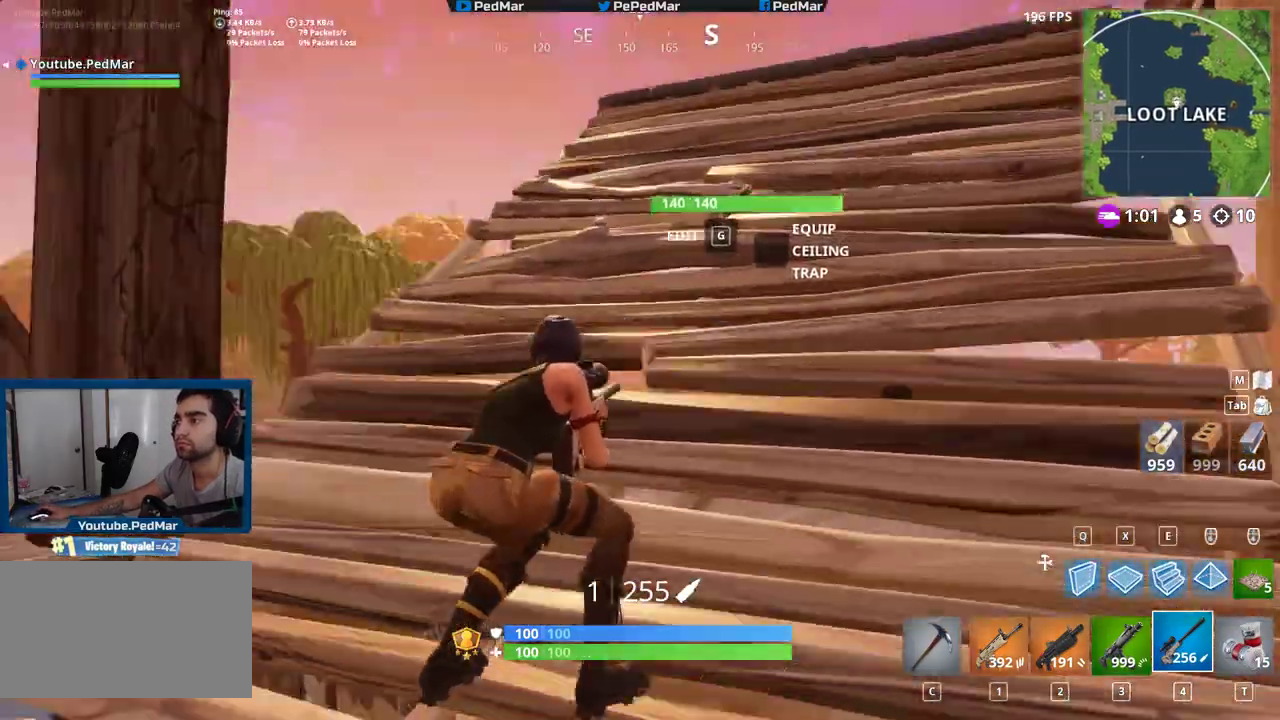
{"keys": ["a"], "mouse": [], "events": [[233, "d", "up"], [317, "a", "down"], [383, "w", "up"]]}
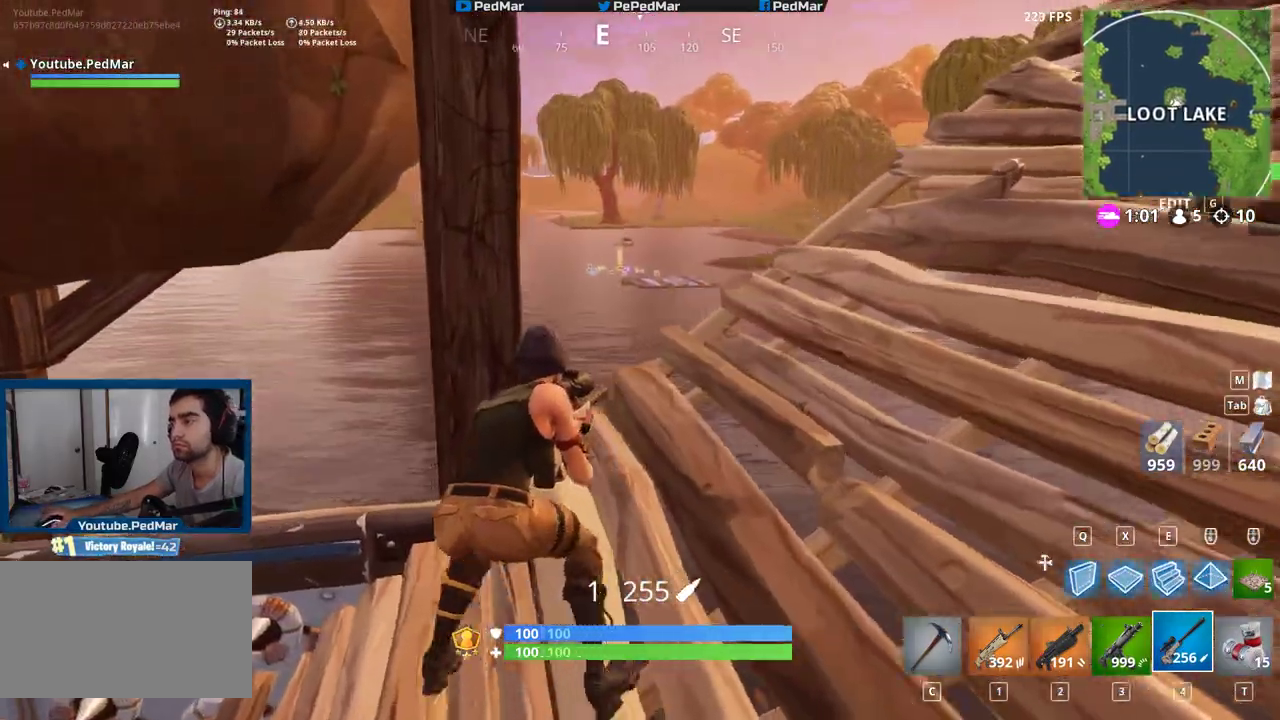
{"keys": ["a"], "mouse": [], "events": []}